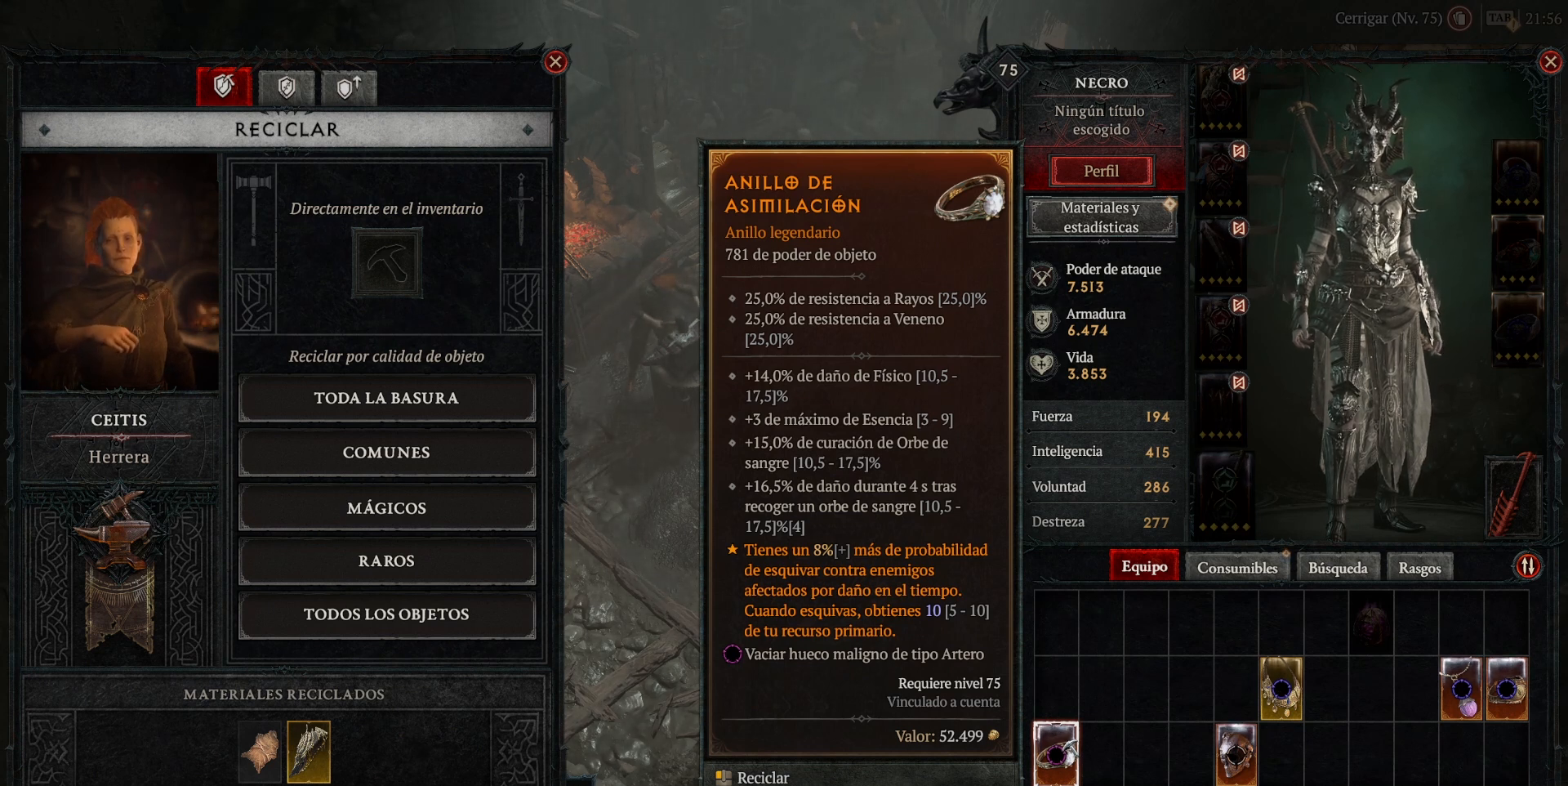
Gameplay with keyboard and mouse; each line is a JSON object with the keys and mouse buttons held at the frame after it. "events" lists presses ("down") and releases ("up") of "alt", "backspace", "caps_lock", "ctrl", "return", "shift_l", "shift_r", "space", "tab", "mouse_left" and "mouse_right" between this image and that frame as [ms after this image, input, new state], when the widget could be followed in between. "mouse_left", "mouse_right" = the "left", "right" buttons of the "mouse" list. No other keys are recorded. Not read: mouse_move other_keys.
{"keys": [], "mouse": [], "events": [[400, "mouse_left", "down"], [480, "mouse_left", "up"]]}
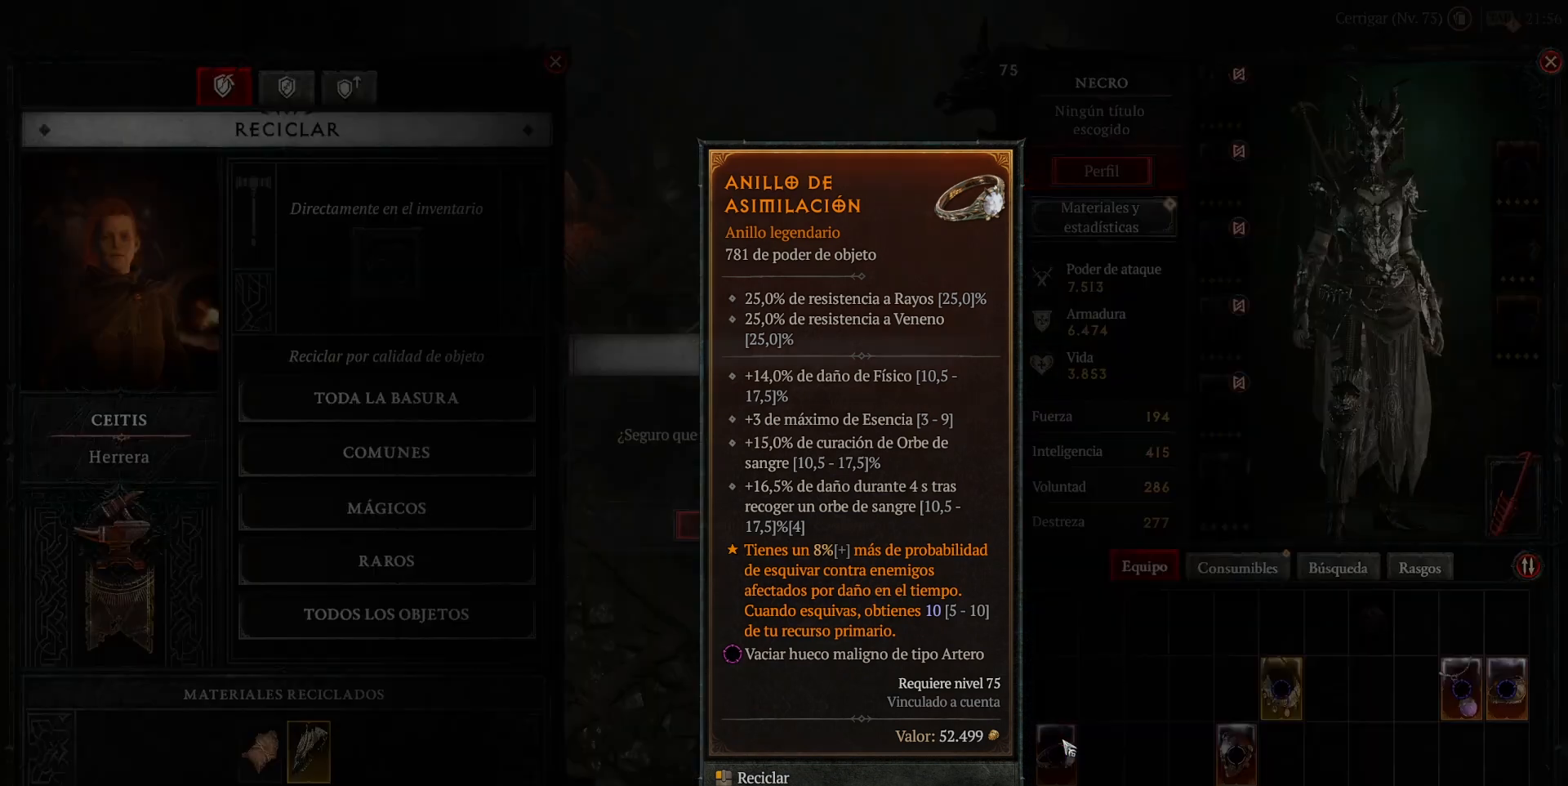
{"keys": [], "mouse": [], "events": []}
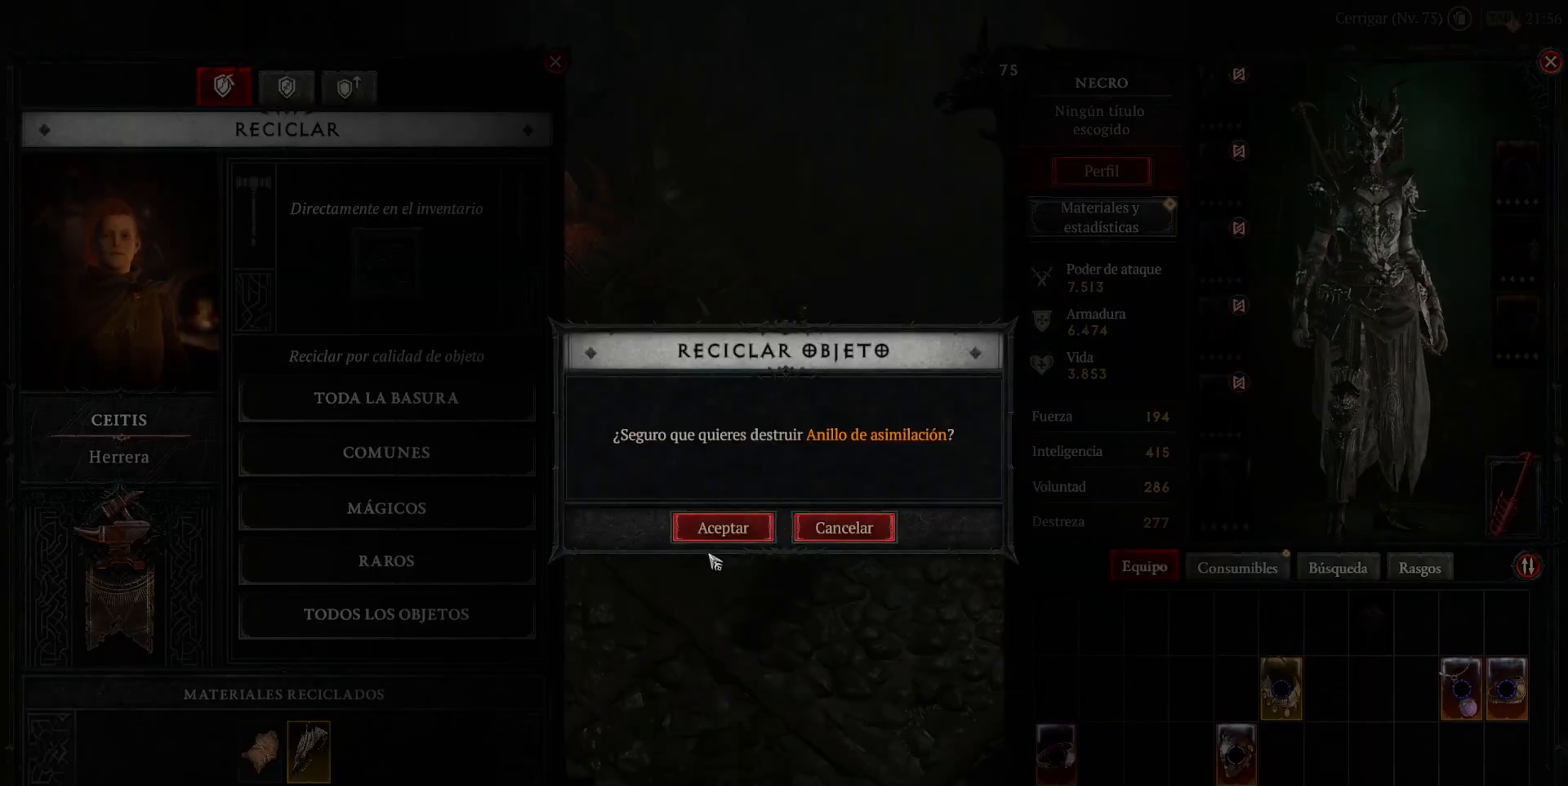
{"keys": [], "mouse": [], "events": []}
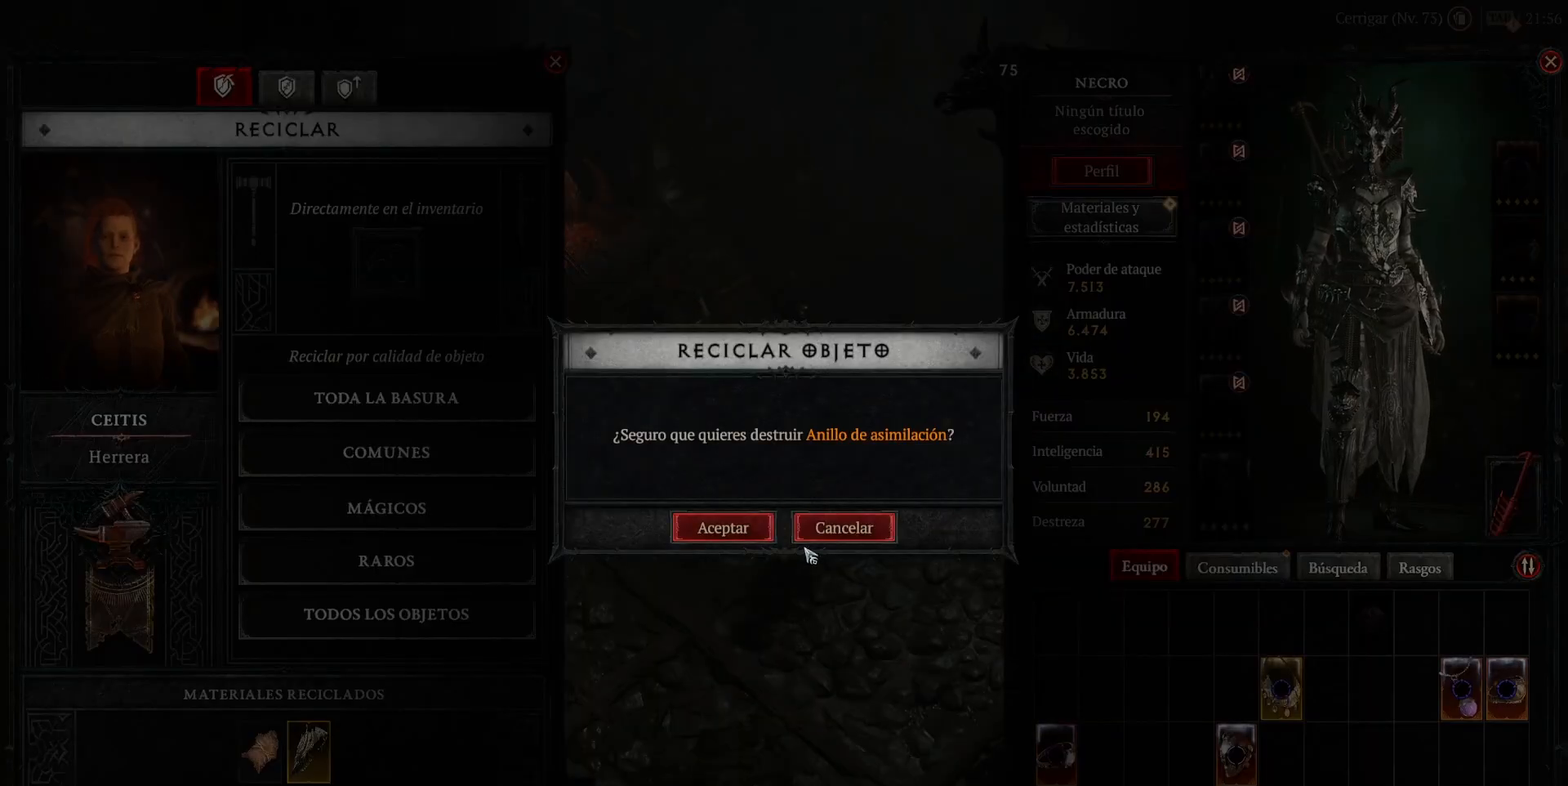
{"keys": [], "mouse": [], "events": [[280, "mouse_left", "down"], [360, "mouse_left", "up"]]}
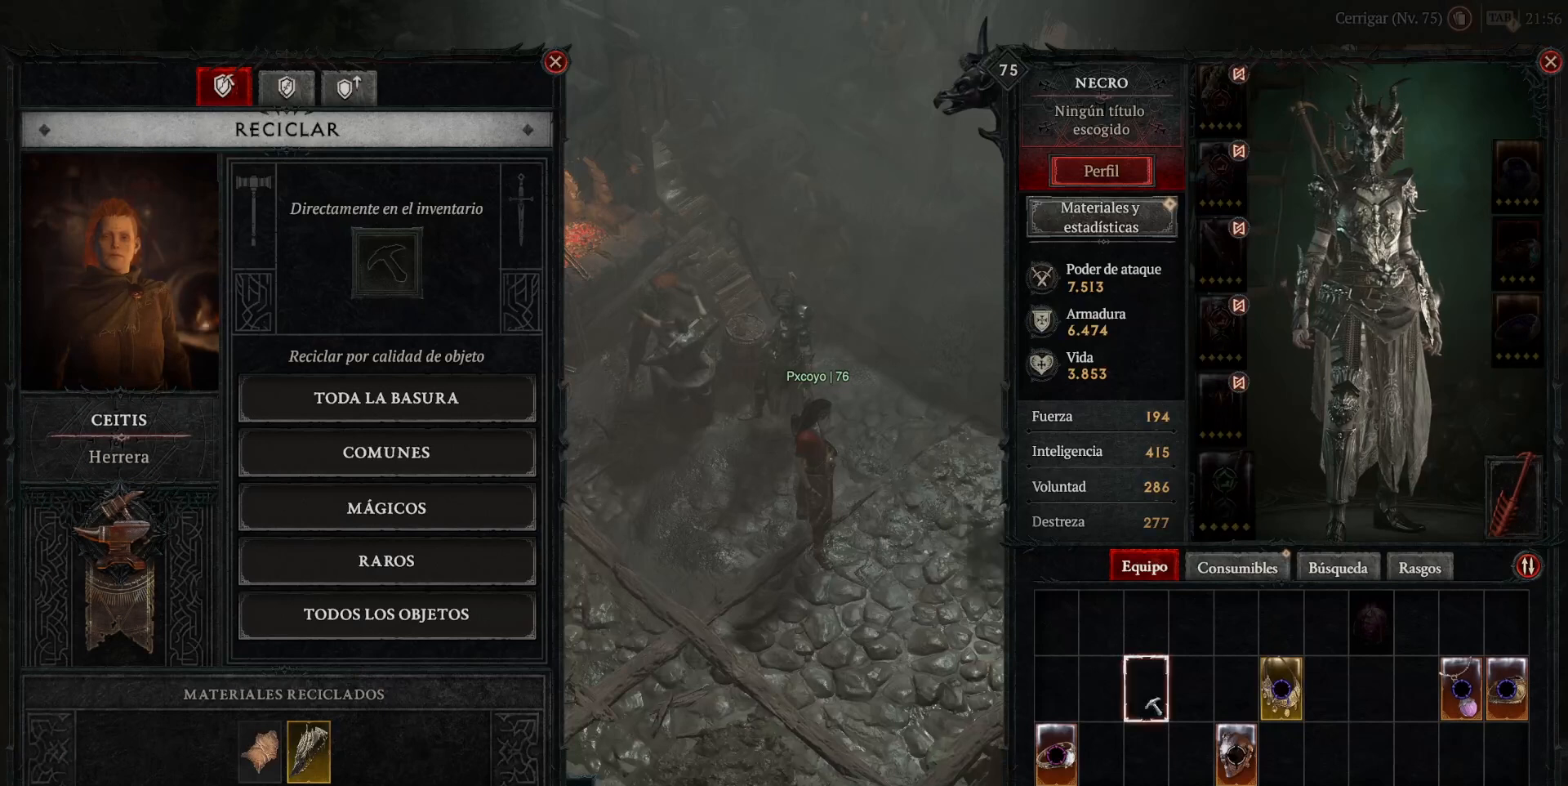
{"keys": [], "mouse": [], "events": []}
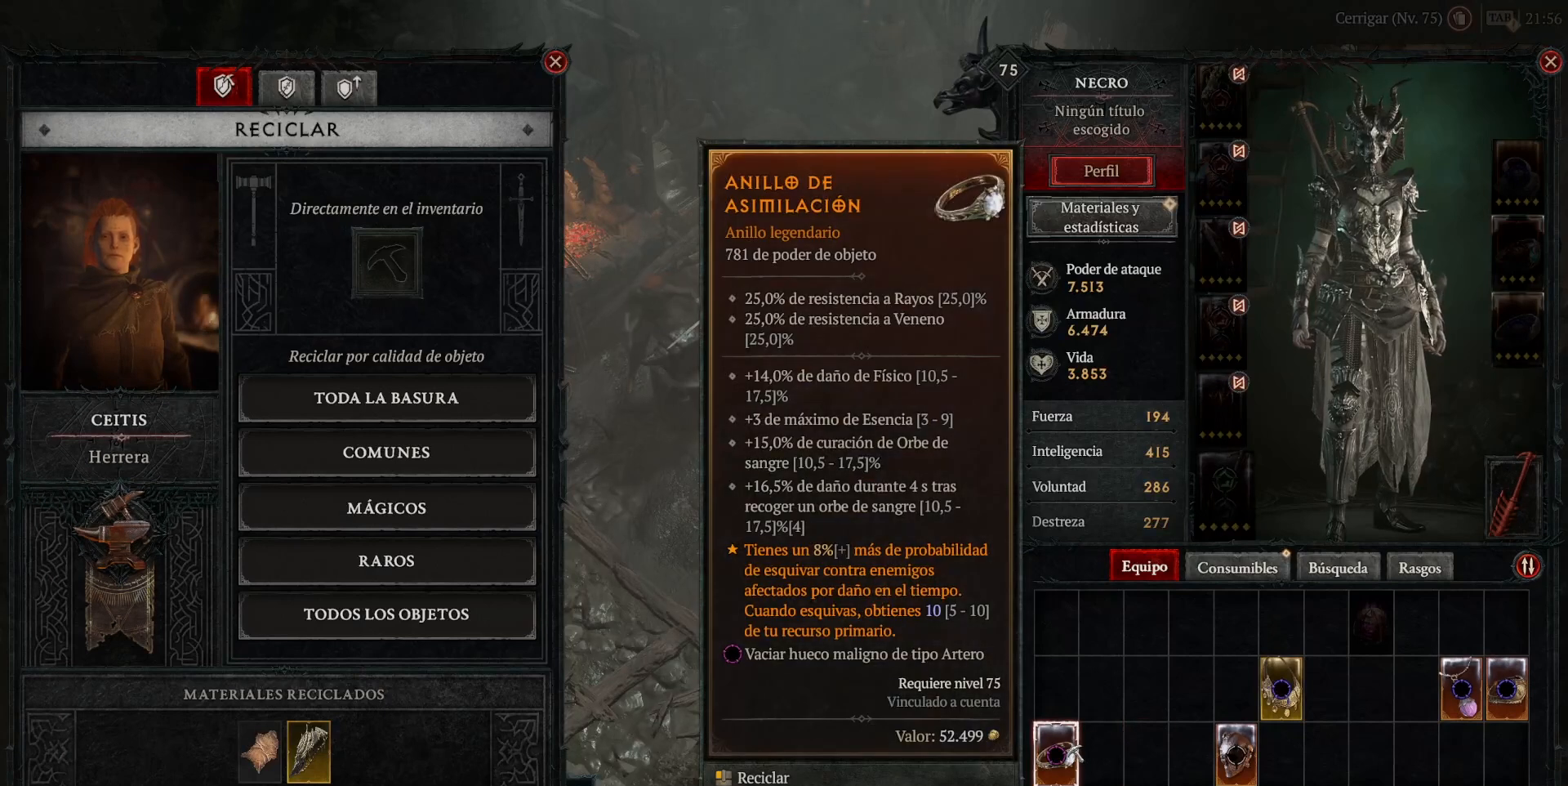
{"keys": [], "mouse": [], "events": []}
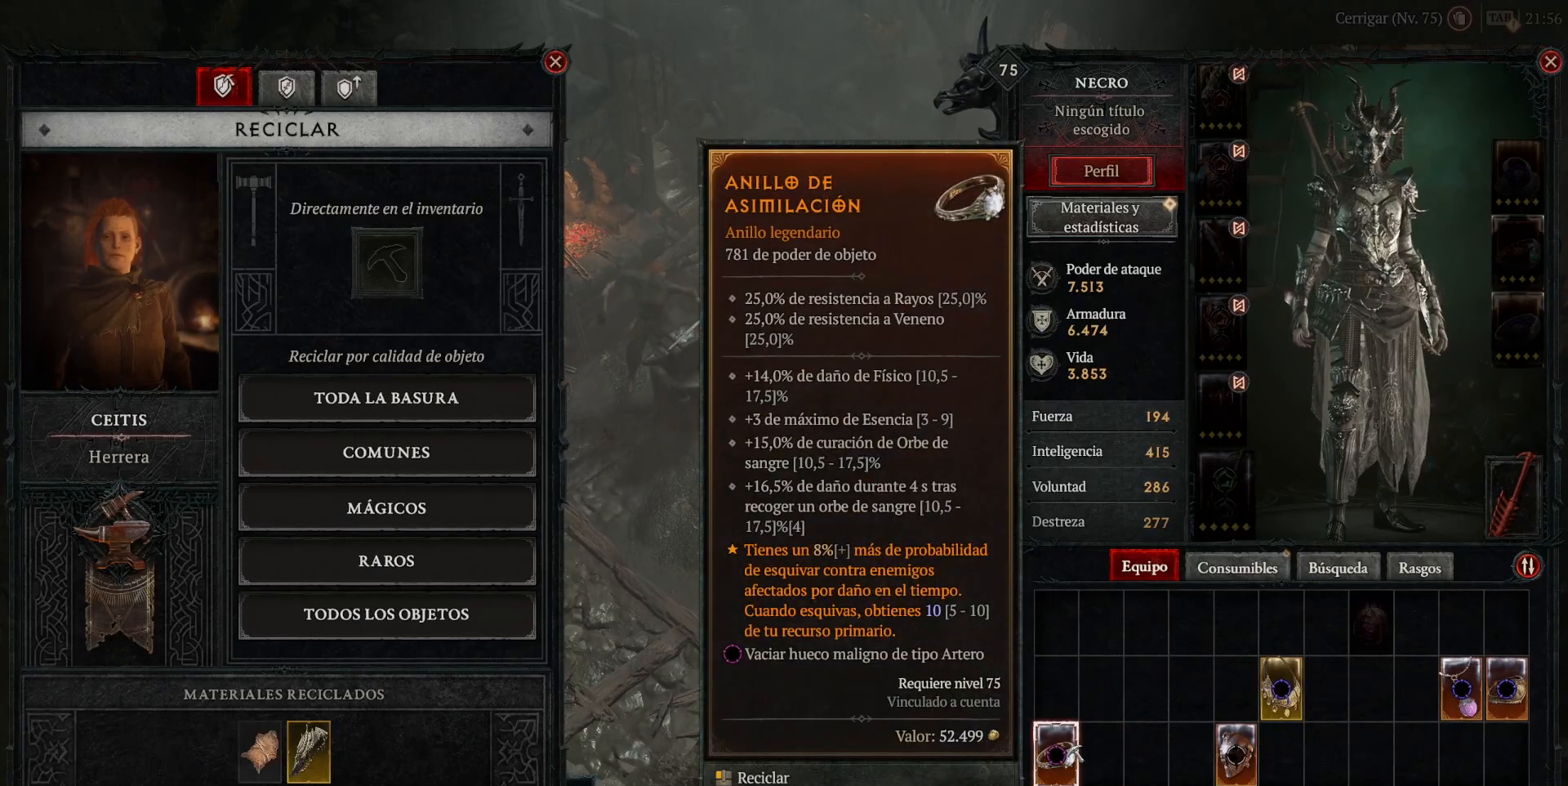
{"keys": [], "mouse": [], "events": []}
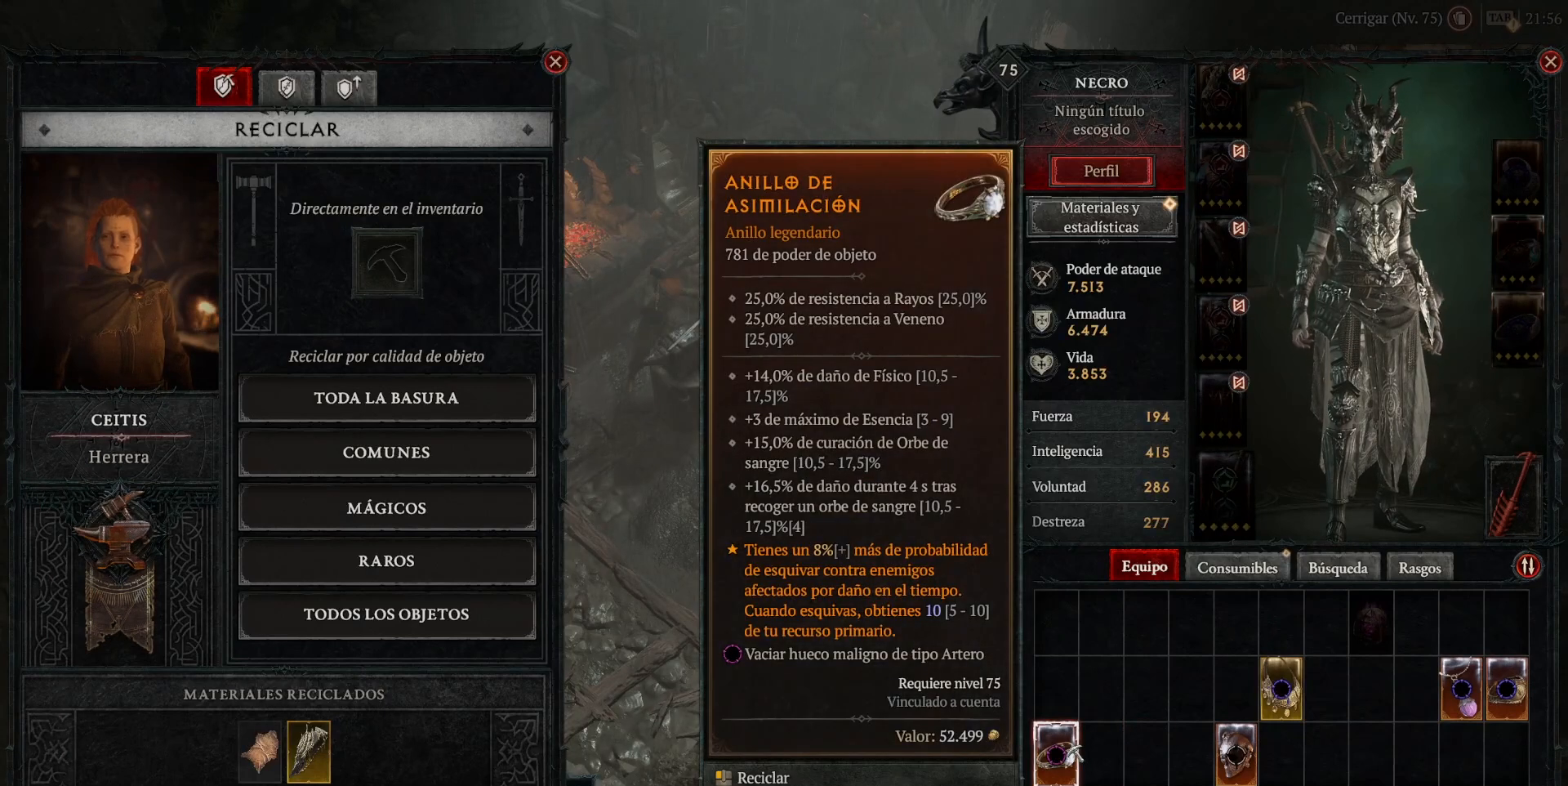
{"keys": [], "mouse": [], "events": []}
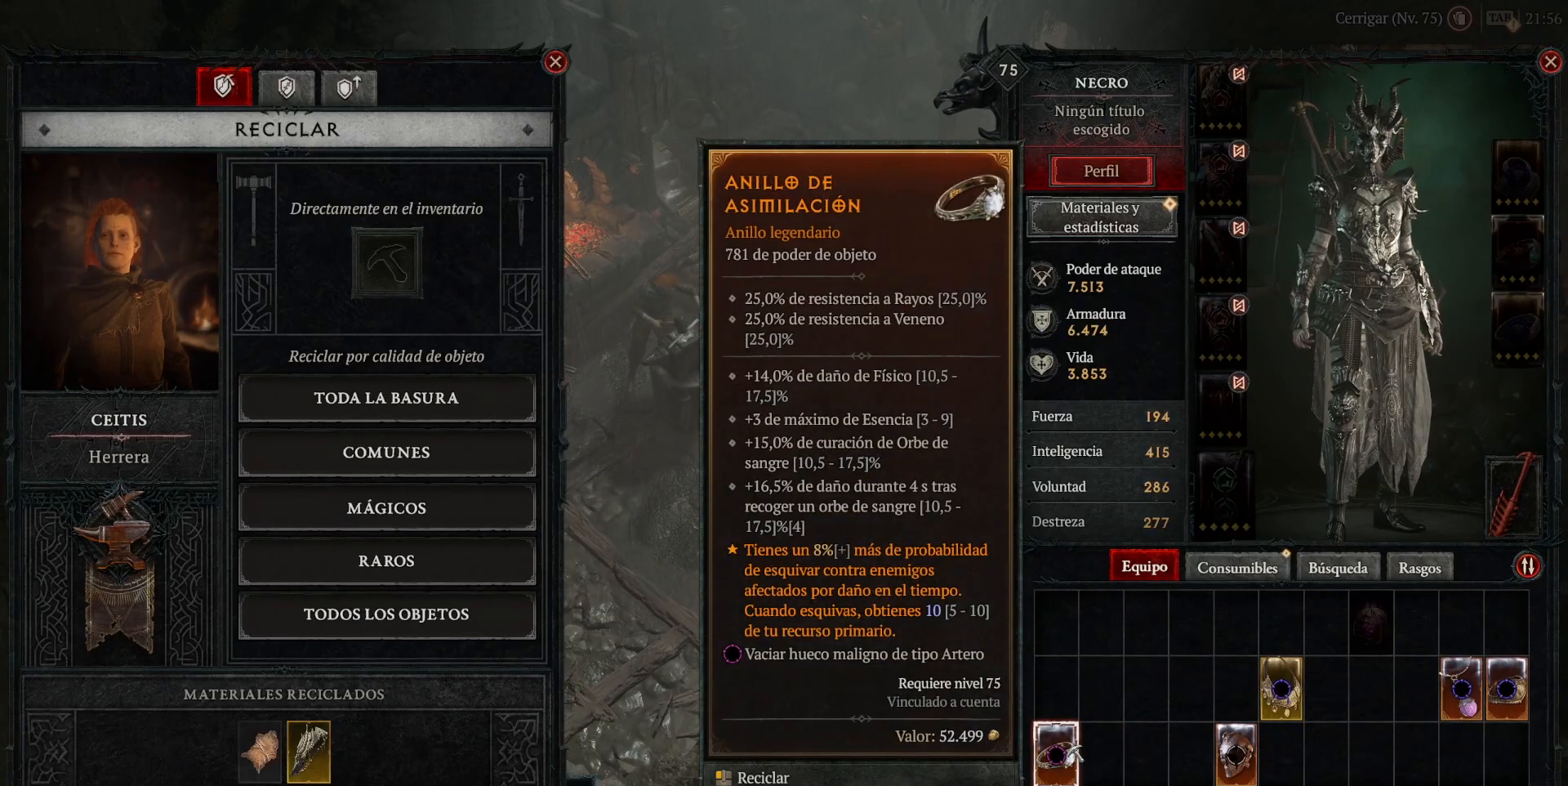
{"keys": [], "mouse": [], "events": [[440, "mouse_left", "down"], [480, "mouse_left", "up"]]}
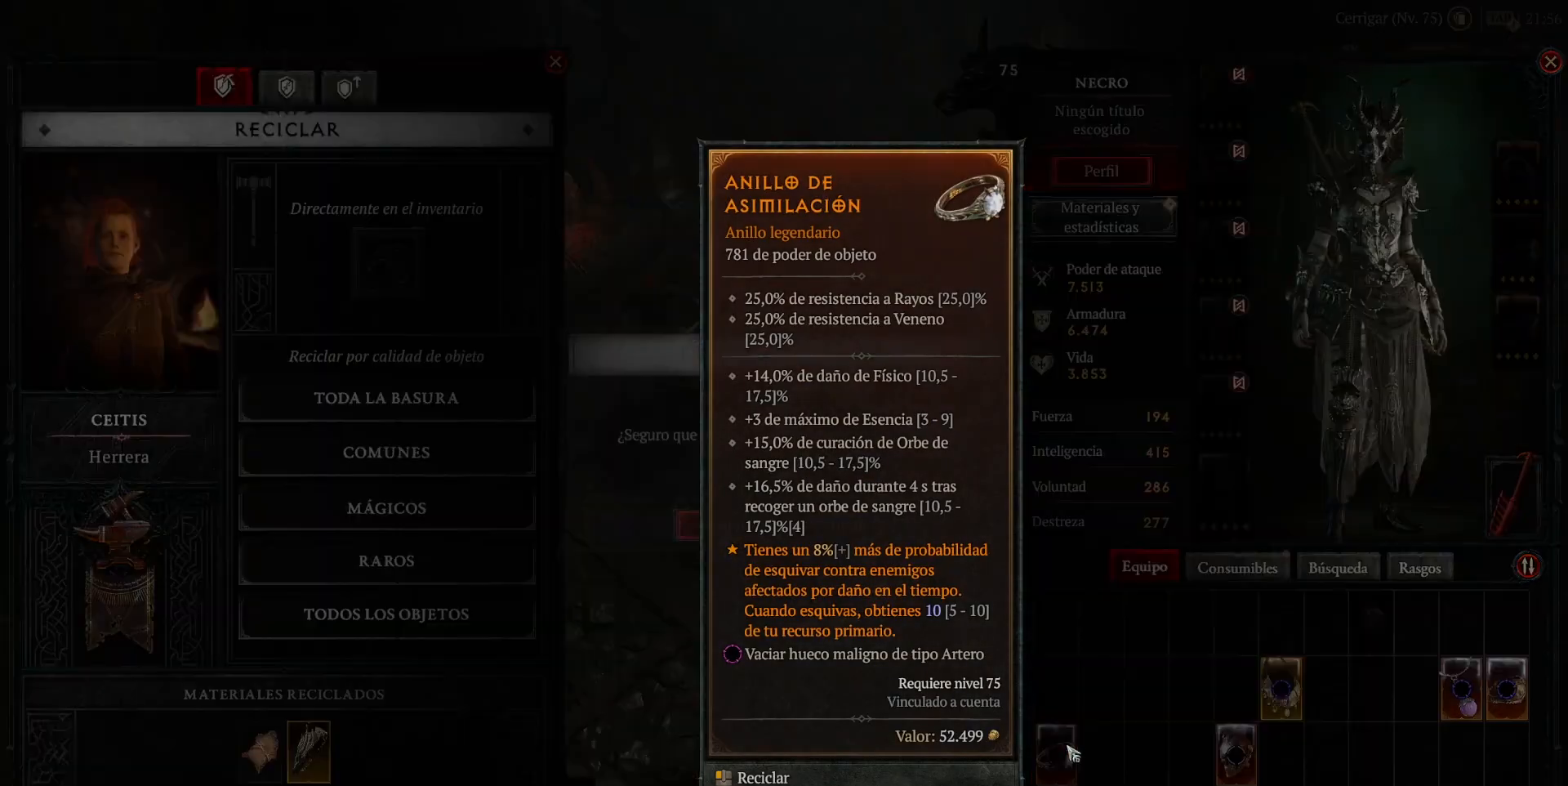
{"keys": [], "mouse": [], "events": []}
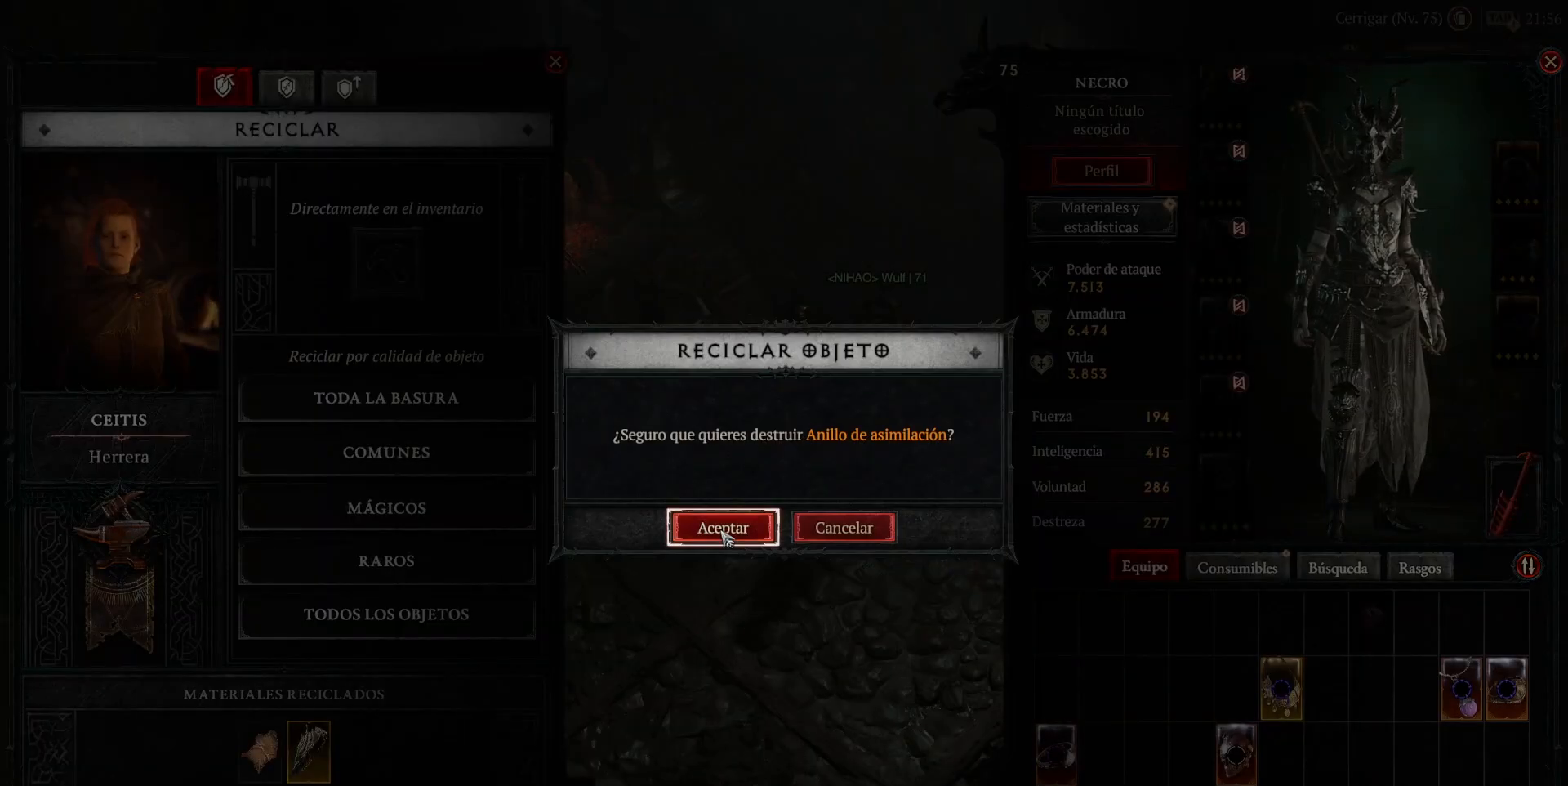
{"keys": [], "mouse": [], "events": [[40, "mouse_left", "down"], [160, "mouse_left", "up"]]}
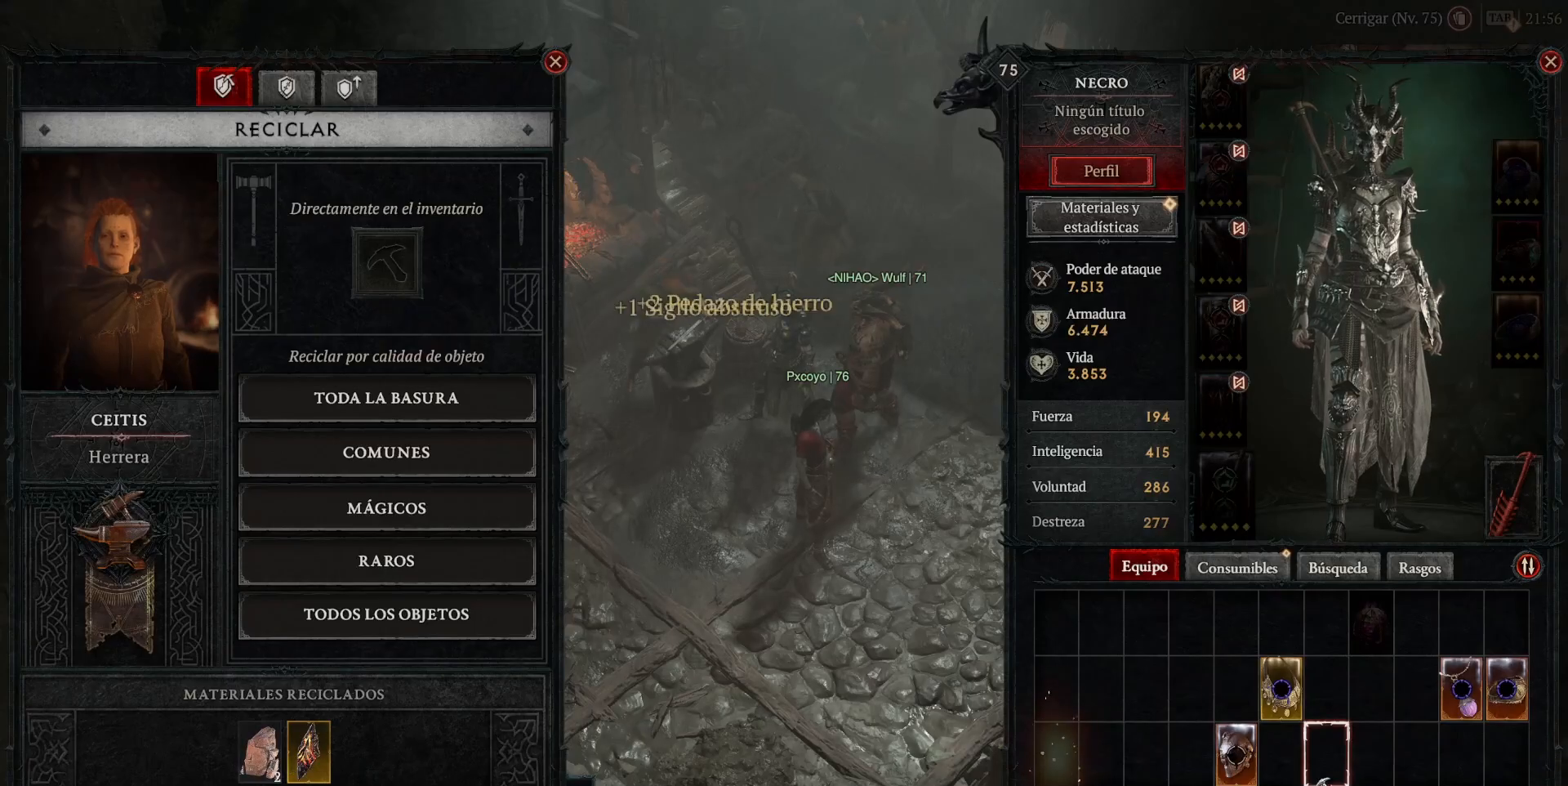
{"keys": [], "mouse": [], "events": []}
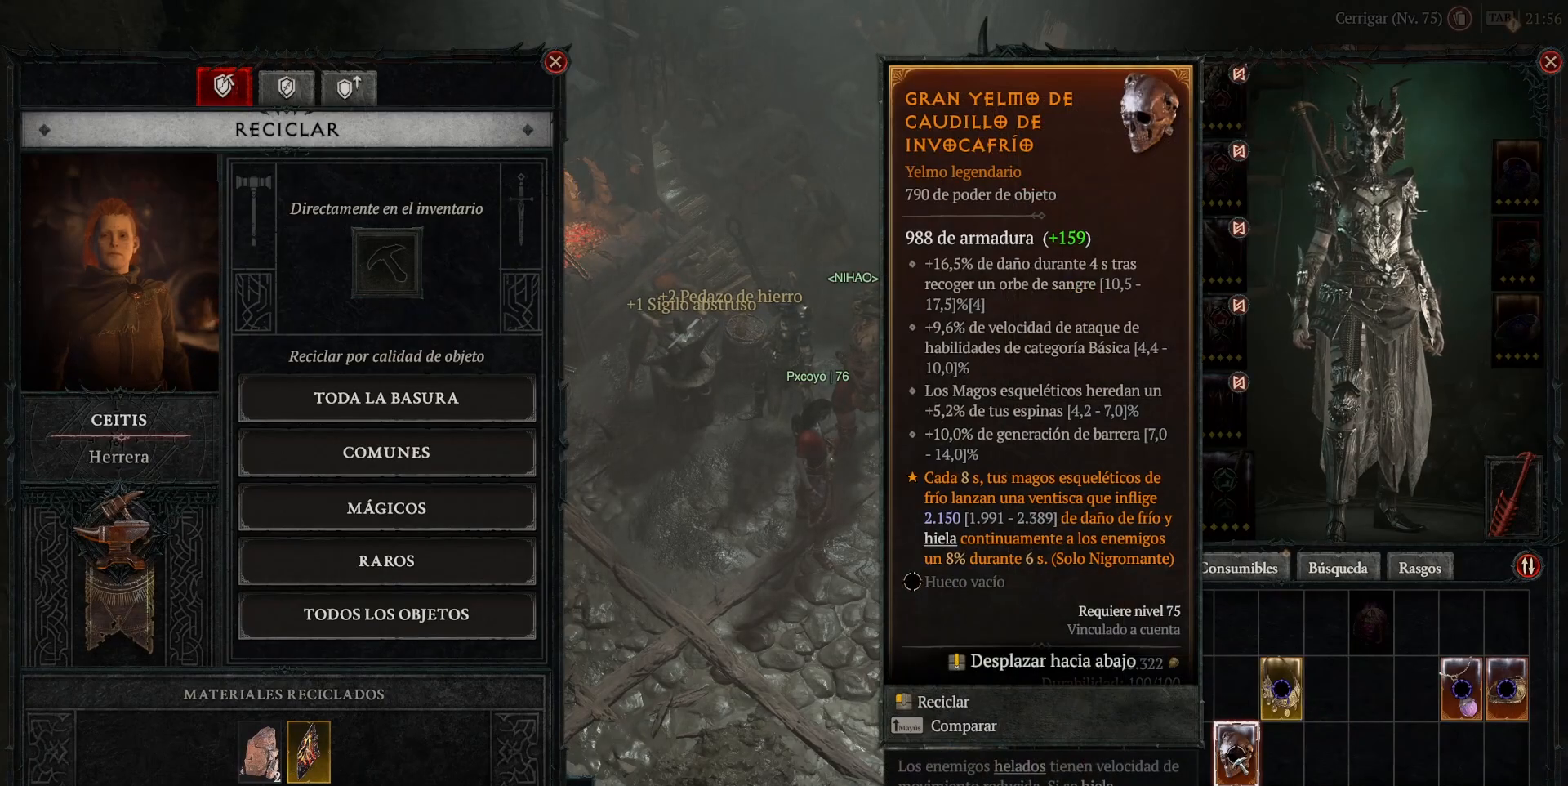
{"keys": [], "mouse": [], "events": []}
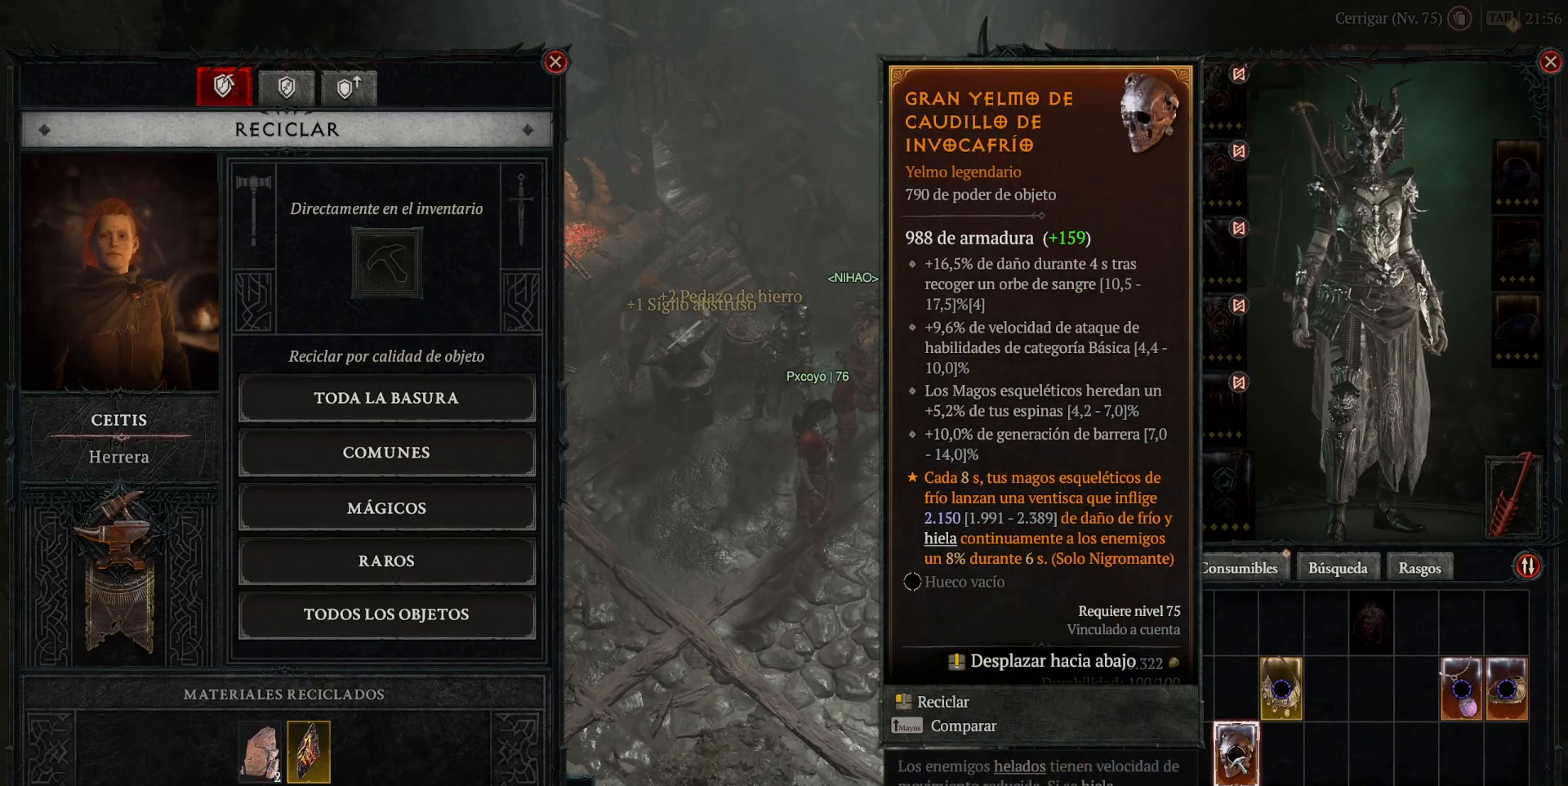
{"keys": [], "mouse": [], "events": []}
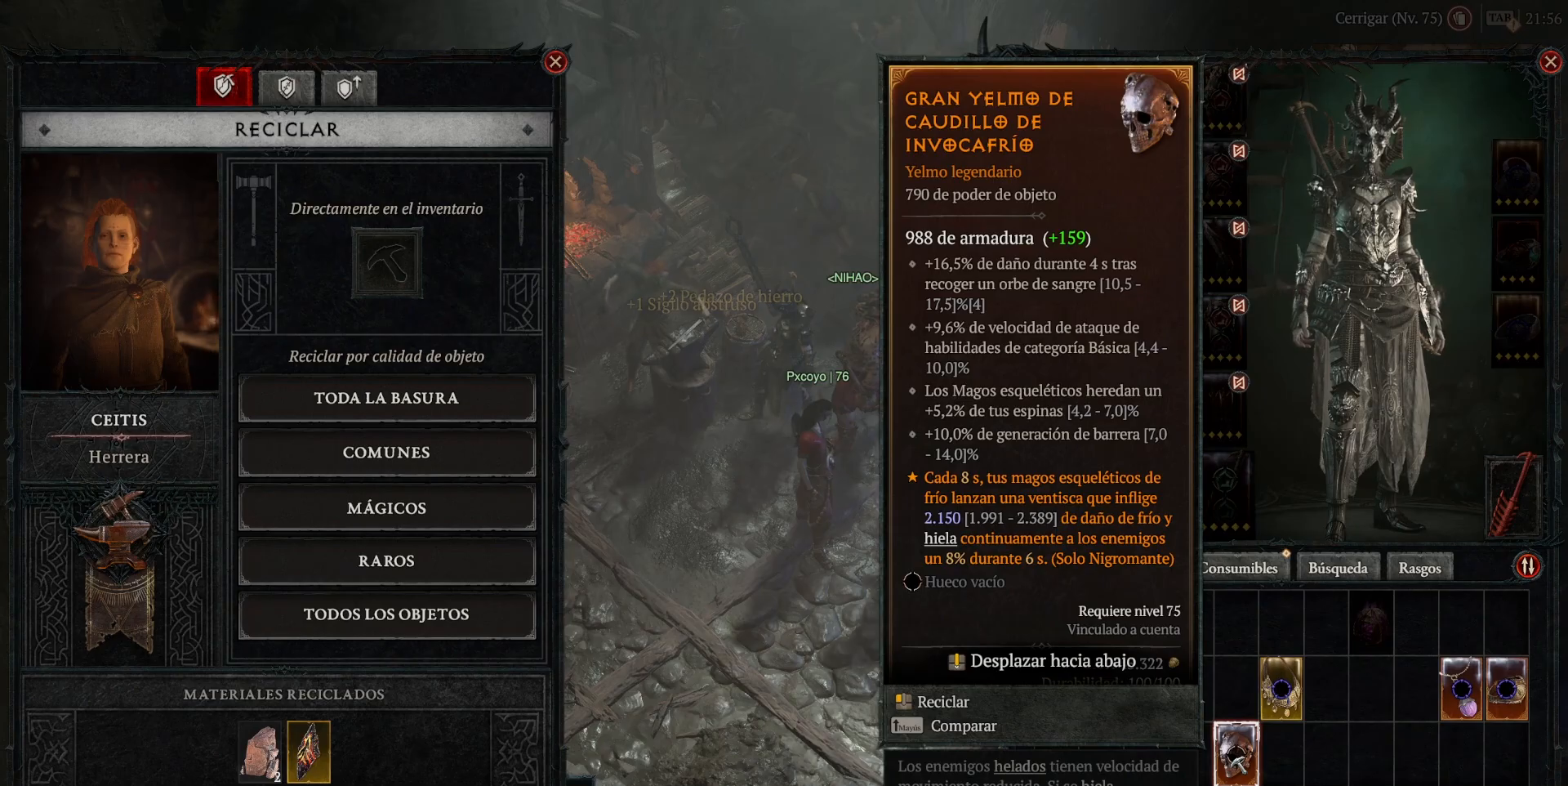
{"keys": [], "mouse": [], "events": [[480, "mouse_left", "down"], [520, "mouse_left", "up"]]}
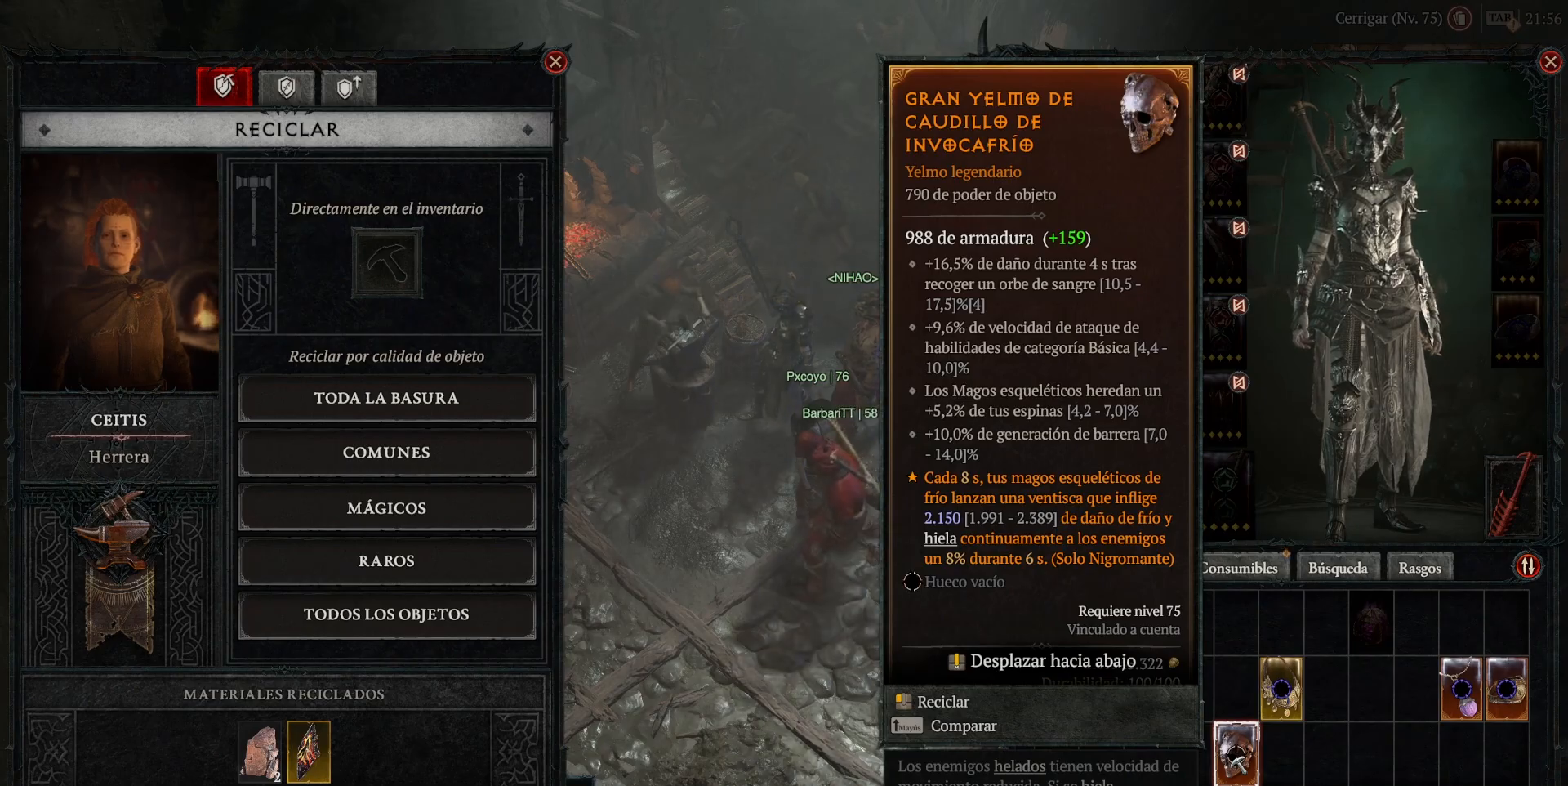
{"keys": [], "mouse": [], "events": []}
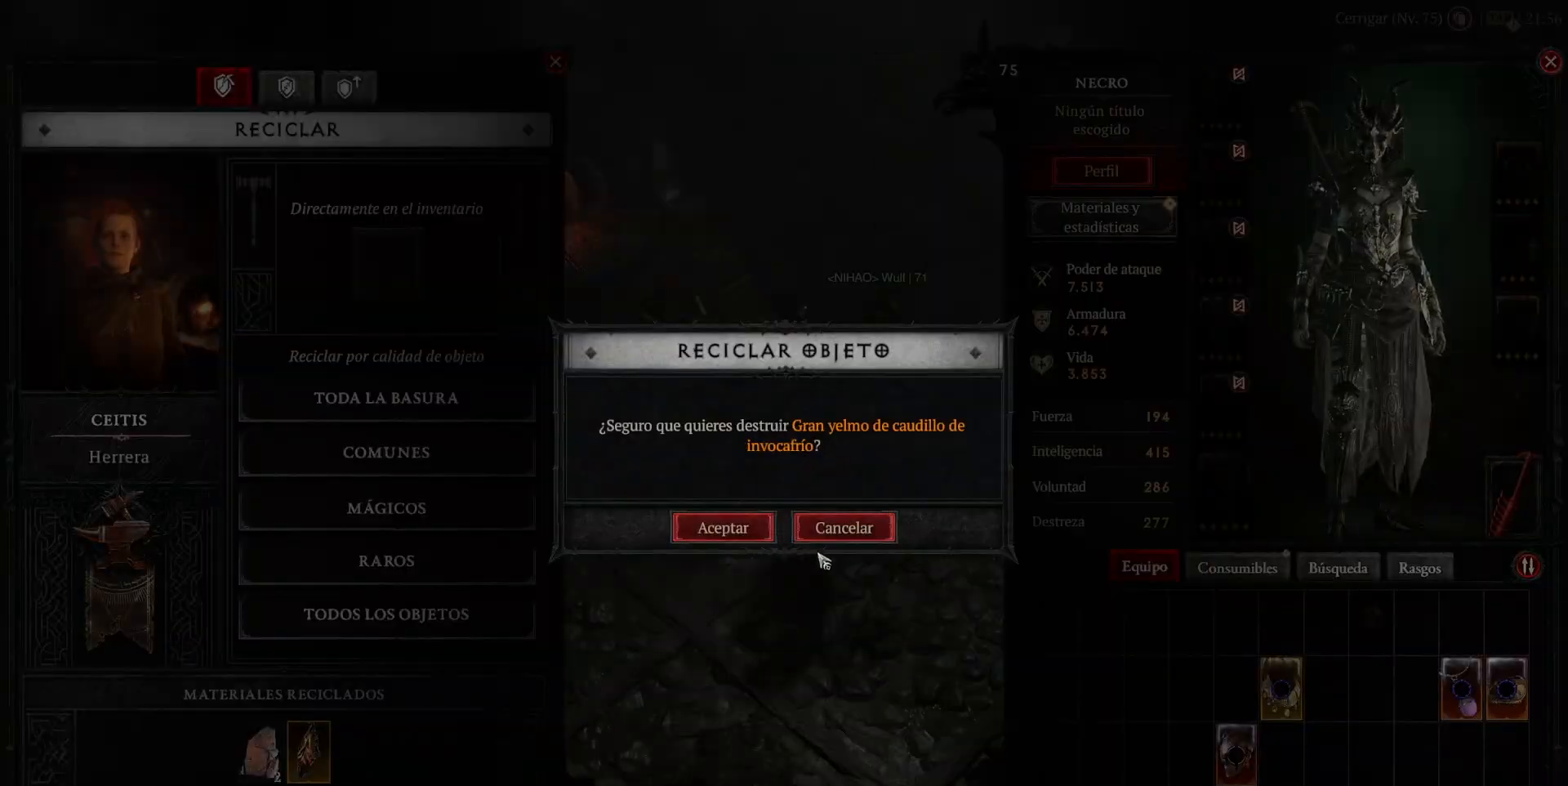
{"keys": [], "mouse": [], "events": [[280, "mouse_left", "down"], [320, "mouse_left", "up"]]}